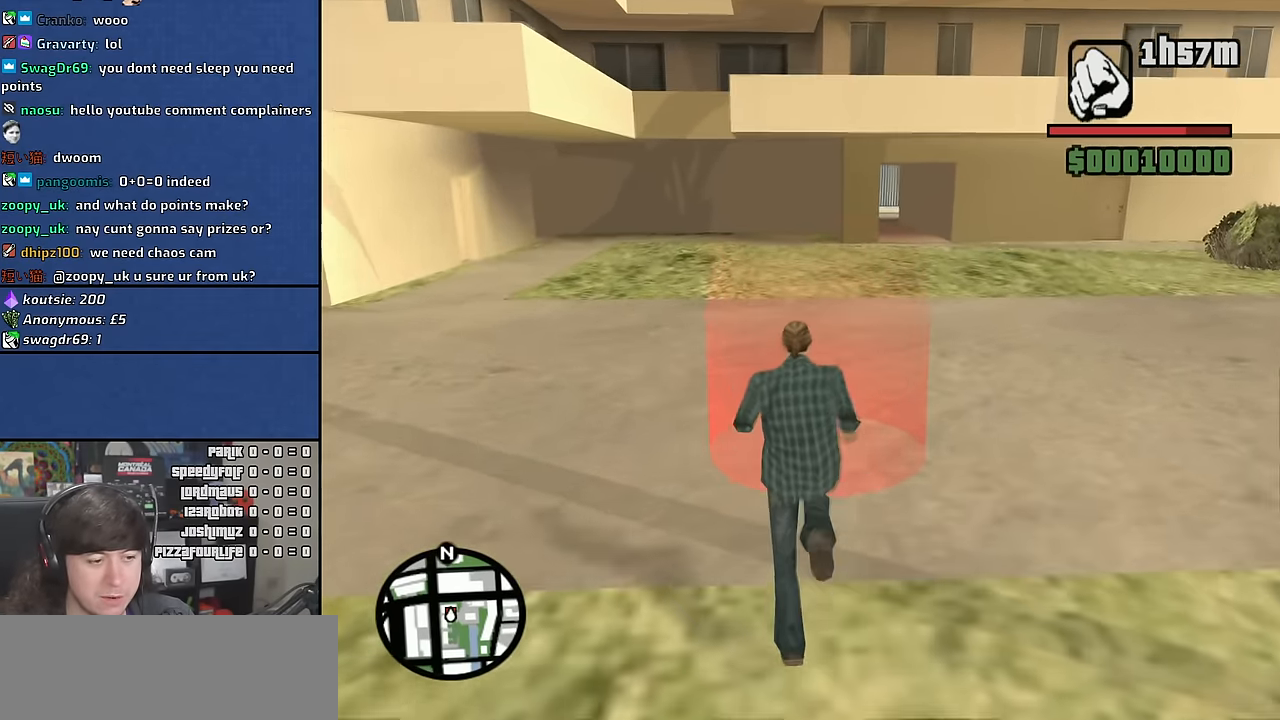
Gameplay with keyboard and mouse; each line is a JSON object with the keys and mouse buttons held at the frame after it. "events" lists presses ("down") and releases ("up") of "1", "2", "3", "4", "5", "6", "a", "alt", "c", "ctrl", "d", "down", "e", "escape", "f", "f1", "f2", "f3", "g", "h", "left", "n", "num2", "q", "r", "right", "s", "shift", "space", "t", "tab", "up", "v", "w", "x", "y", "z" and "mouse_wheel" between this image and that frame as [ms after this image, input, new state], when the widget could be followed in between. "mouse_wheel" = the "wheel" button of the "mouse" list. No other keys are recorded. "wheel" means that the mouse wheel is clicked or scrolled. Mouse movement is not recorded. Not read: other_keys.
{"keys": ["d", "w"], "mouse": [], "events": [[50, "d", "down"]]}
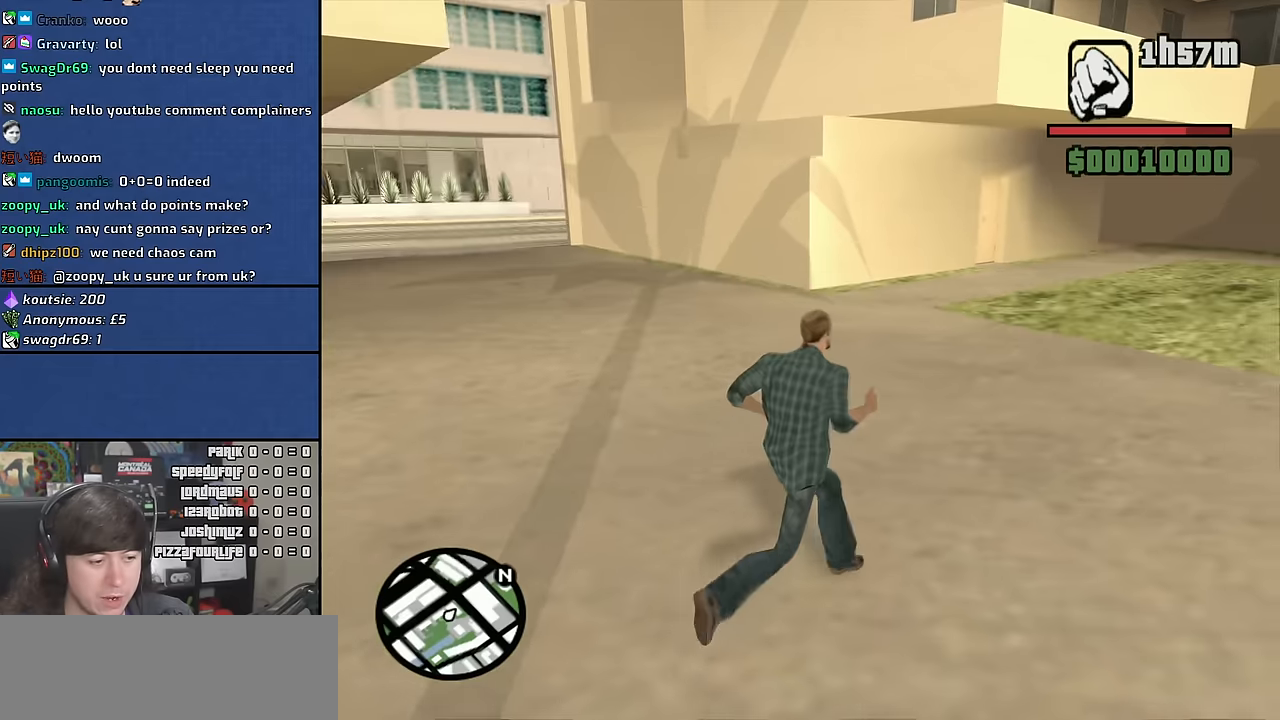
{"keys": ["d", "w"], "mouse": [], "events": []}
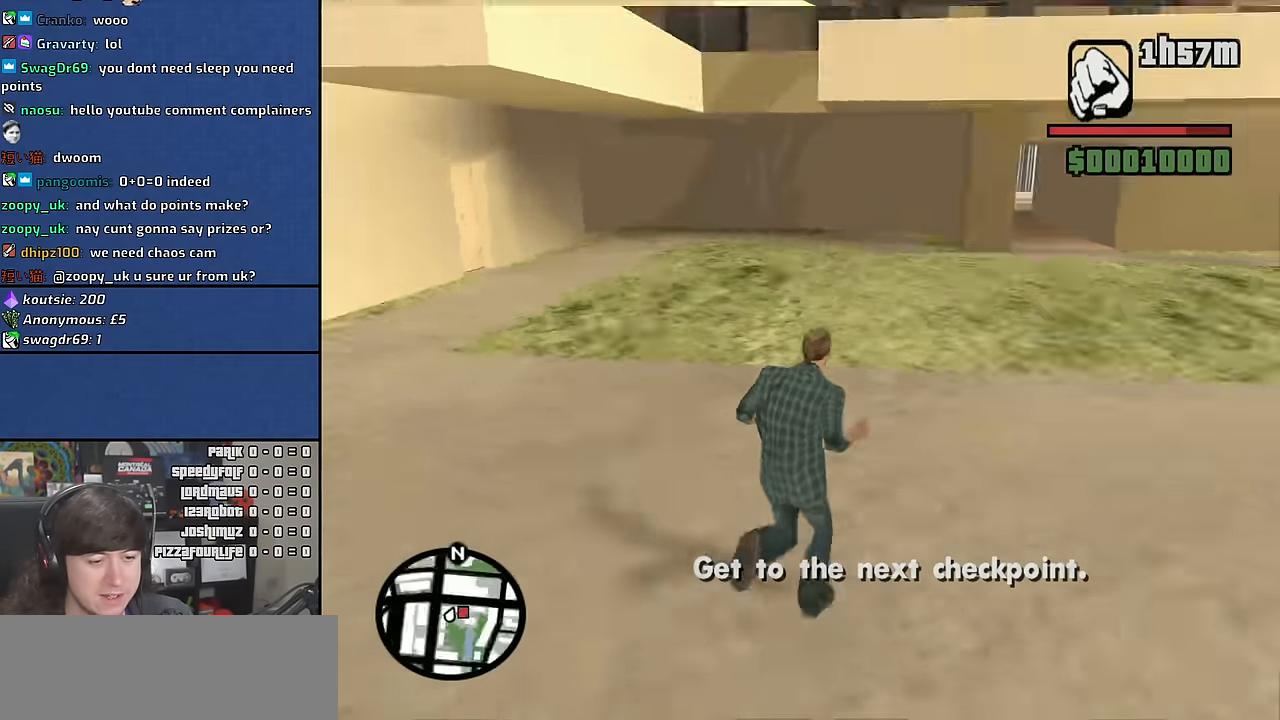
{"keys": ["a", "w"], "mouse": [], "events": [[133, "d", "up"], [350, "a", "down"]]}
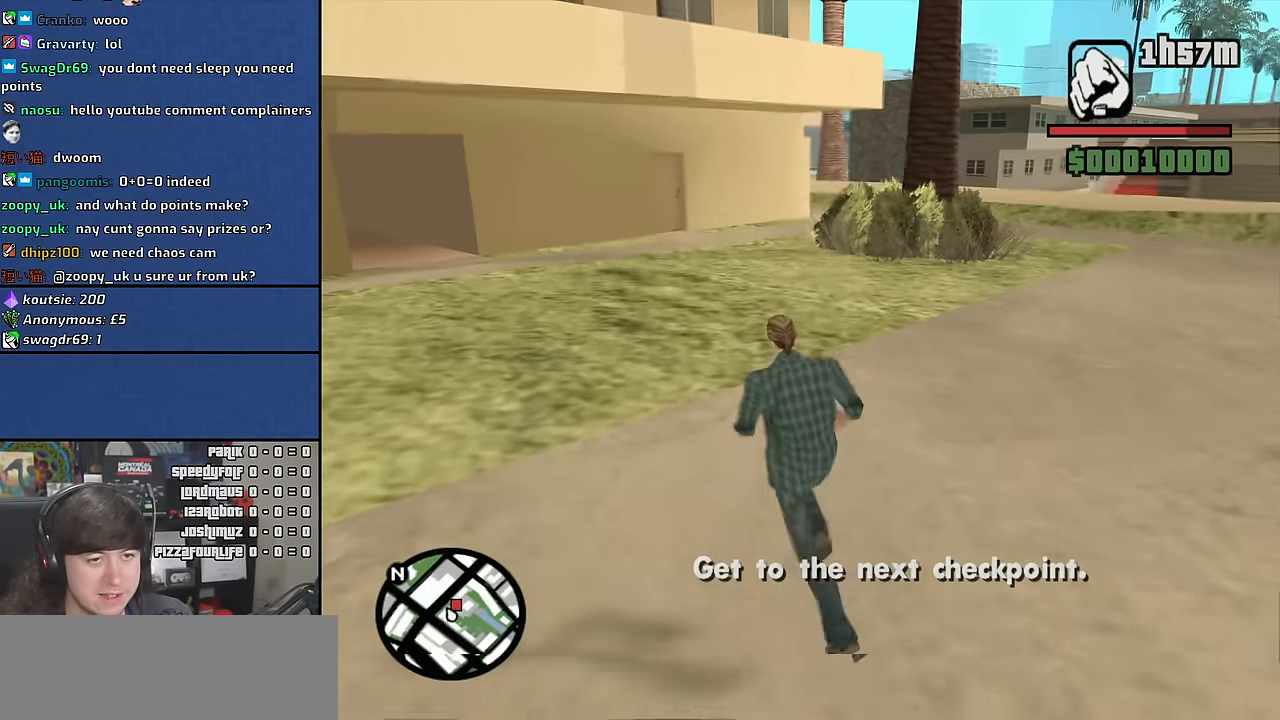
{"keys": ["shift", "w"], "mouse": [], "events": [[317, "a", "up"], [467, "shift", "down"]]}
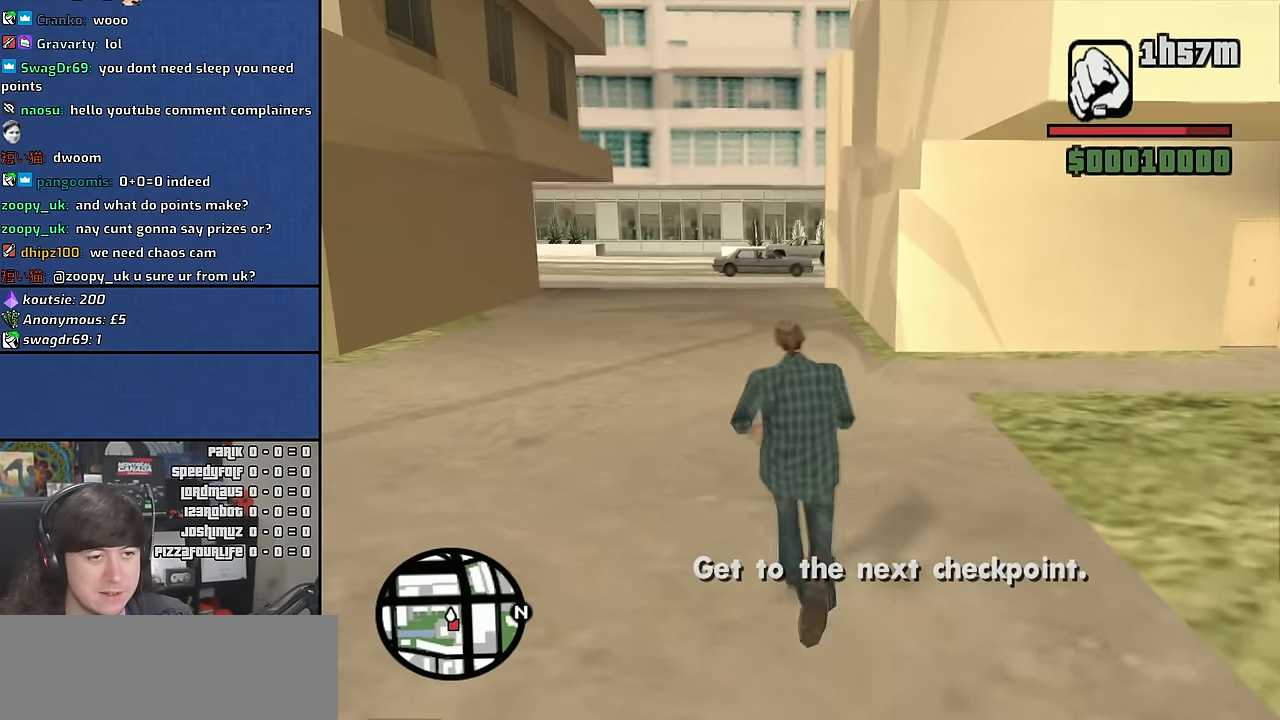
{"keys": ["w"], "mouse": [], "events": [[83, "shift", "up"], [167, "shift", "down"], [267, "shift", "up"]]}
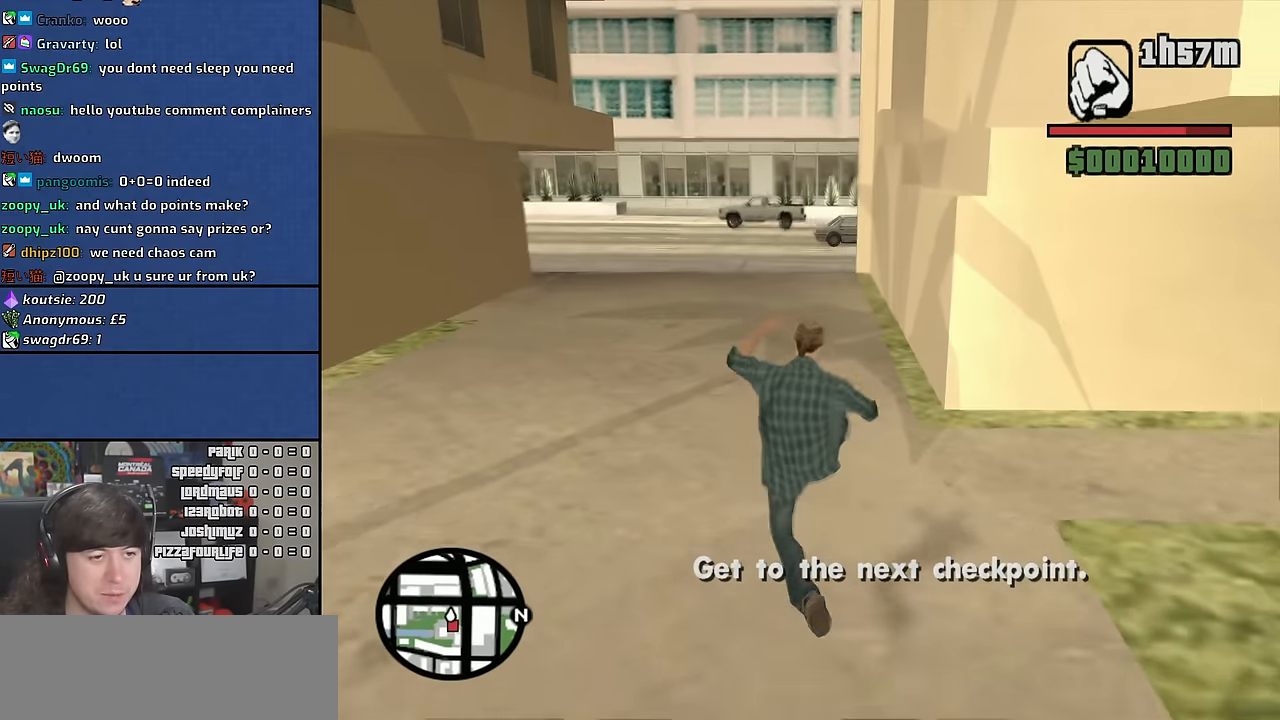
{"keys": ["w"], "mouse": [], "events": []}
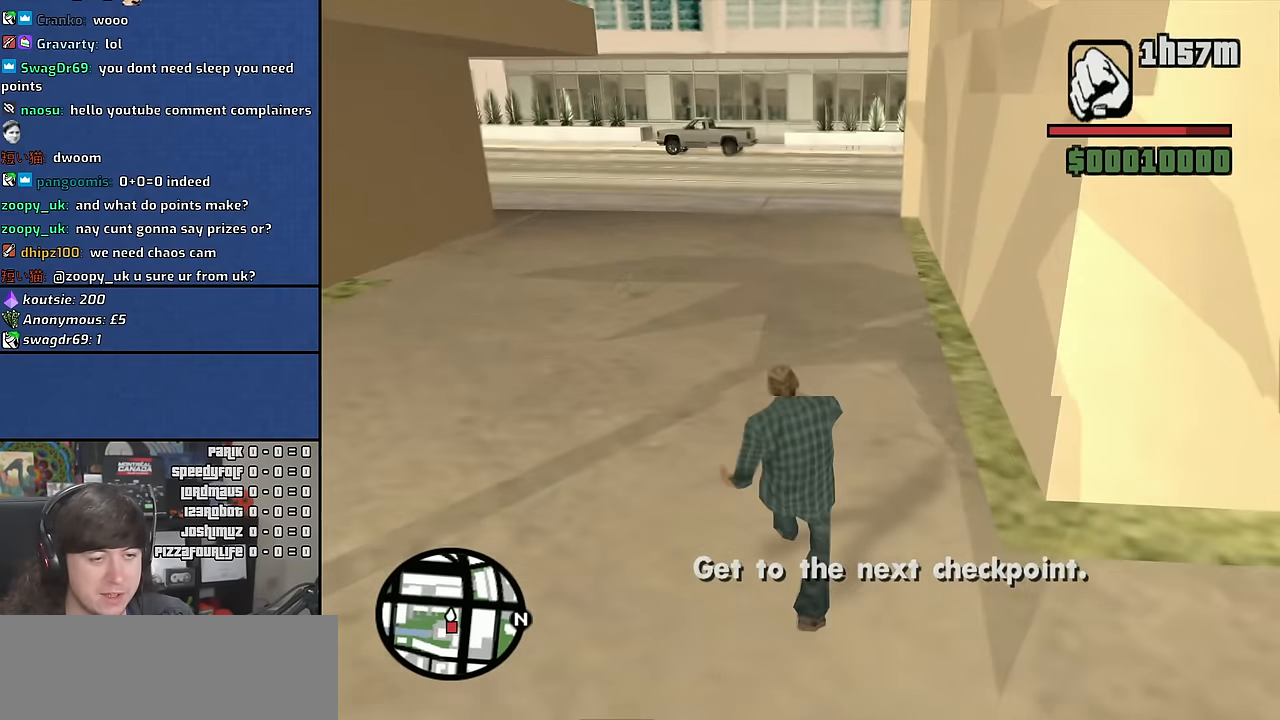
{"keys": ["d", "w"], "mouse": [], "events": [[117, "d", "down"]]}
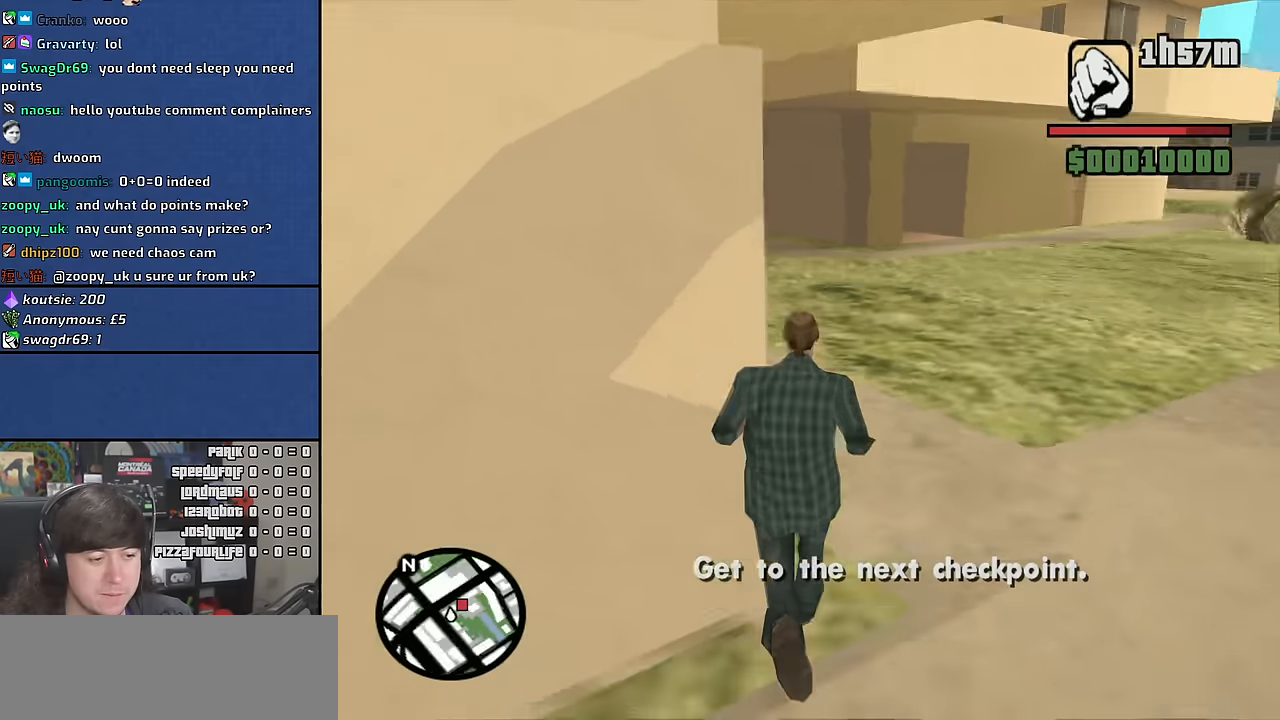
{"keys": ["w"], "mouse": [], "events": [[84, "space", "down"], [184, "space", "up"], [217, "d", "up"], [350, "space", "down"], [434, "space", "up"]]}
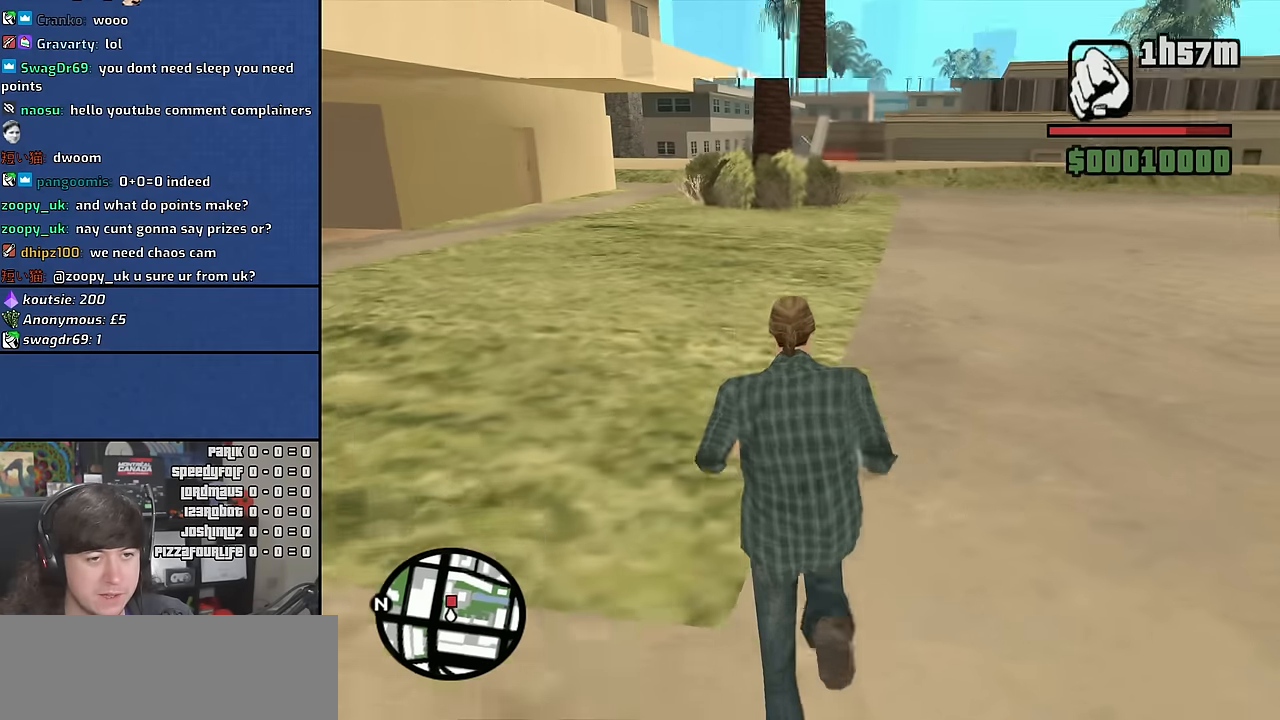
{"keys": ["w"], "mouse": [], "events": [[34, "space", "down"], [134, "space", "up"], [267, "shift", "down"], [450, "shift", "up"]]}
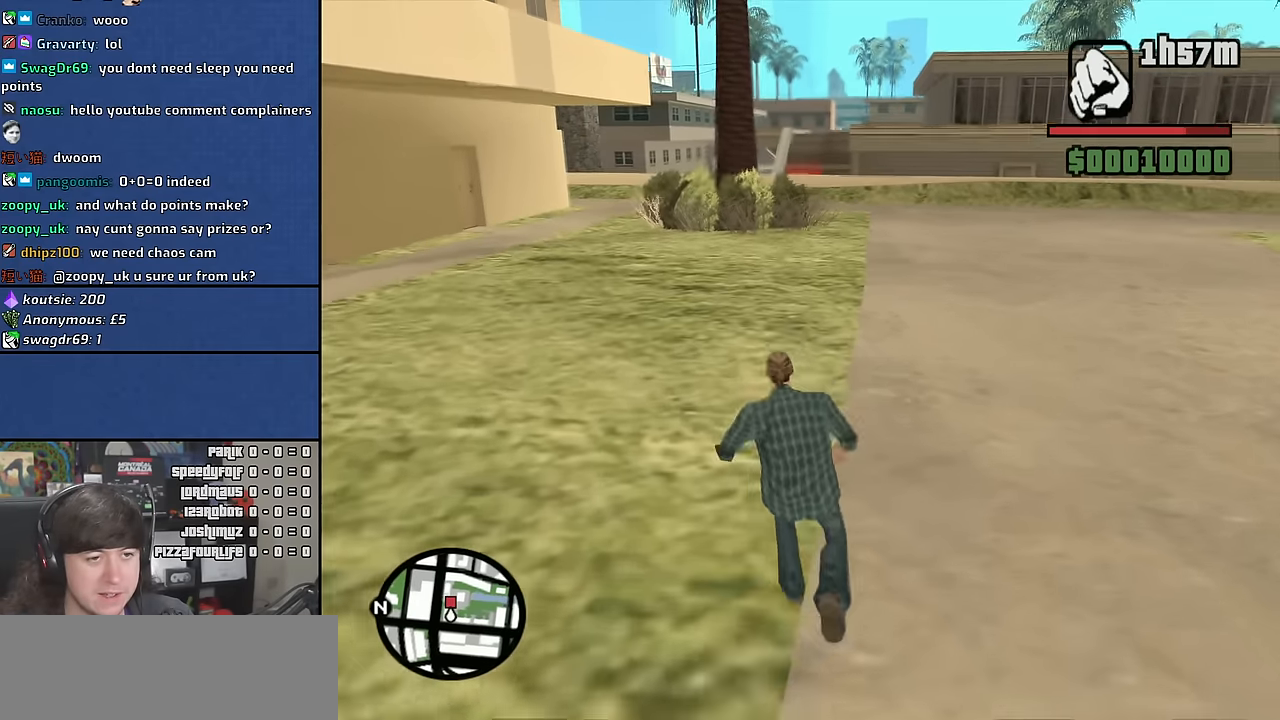
{"keys": ["w"], "mouse": [], "events": [[34, "mouse_wheel", "down"], [400, "mouse_wheel", "up"]]}
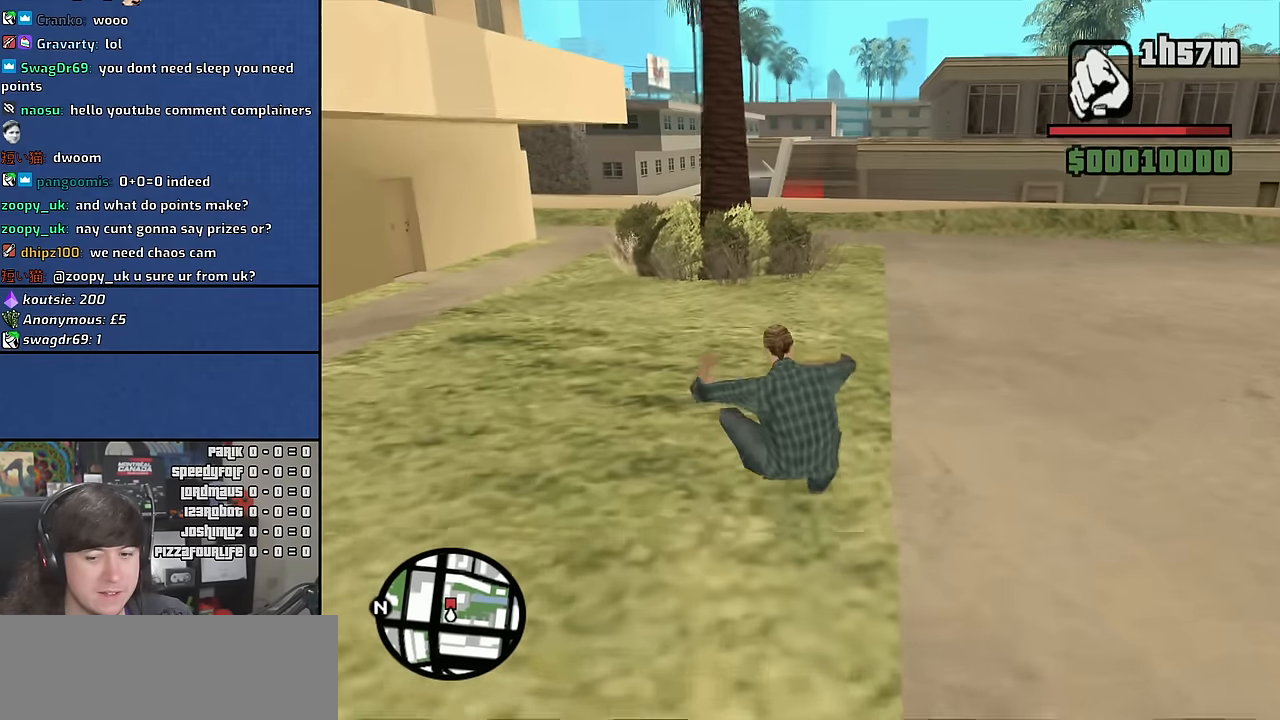
{"keys": ["shift", "w"], "mouse": [], "events": [[317, "shift", "down"], [417, "shift", "up"], [484, "shift", "down"]]}
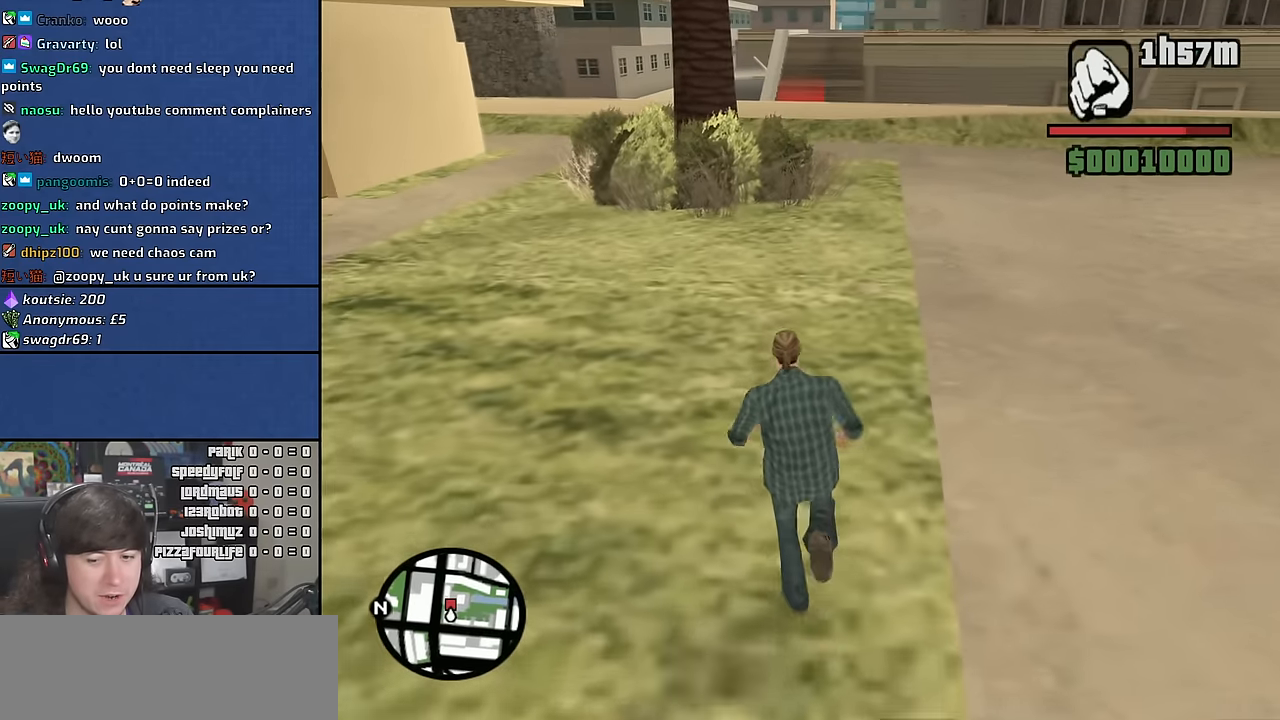
{"keys": ["w"], "mouse": [], "events": [[84, "shift", "up"], [150, "shift", "down"], [234, "shift", "up"]]}
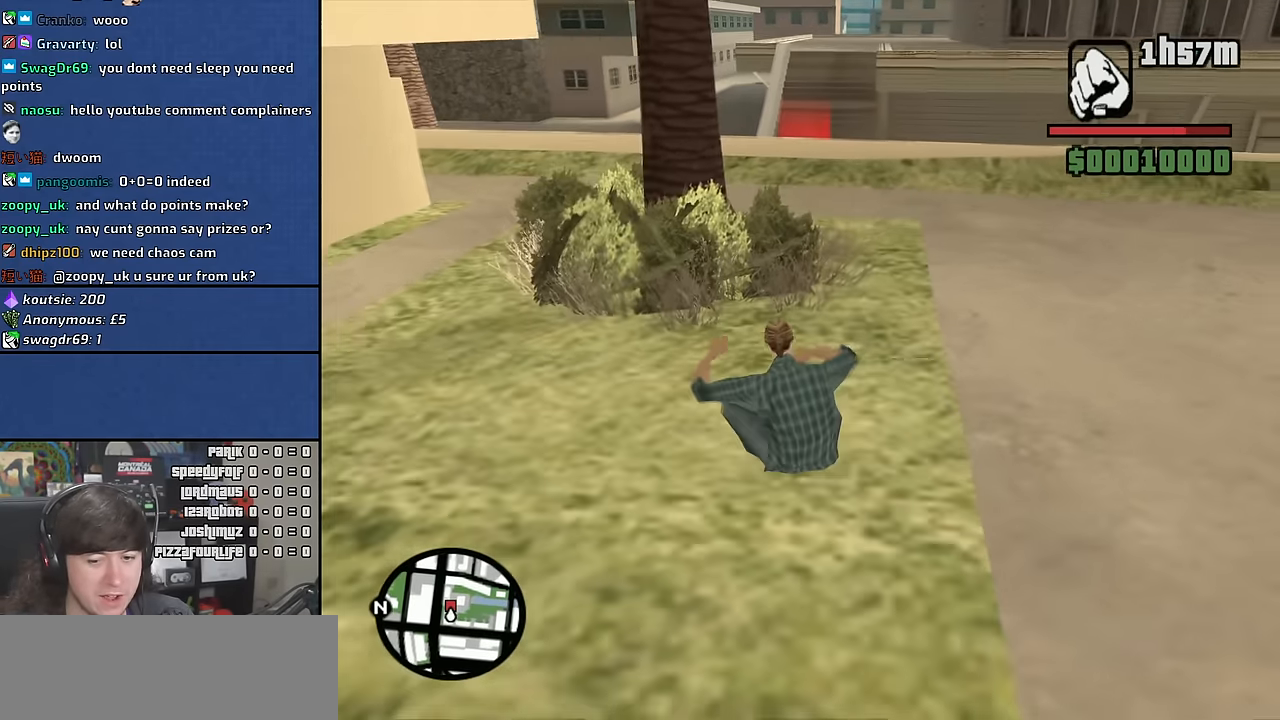
{"keys": ["w"], "mouse": [], "events": [[367, "shift", "down"], [467, "shift", "up"]]}
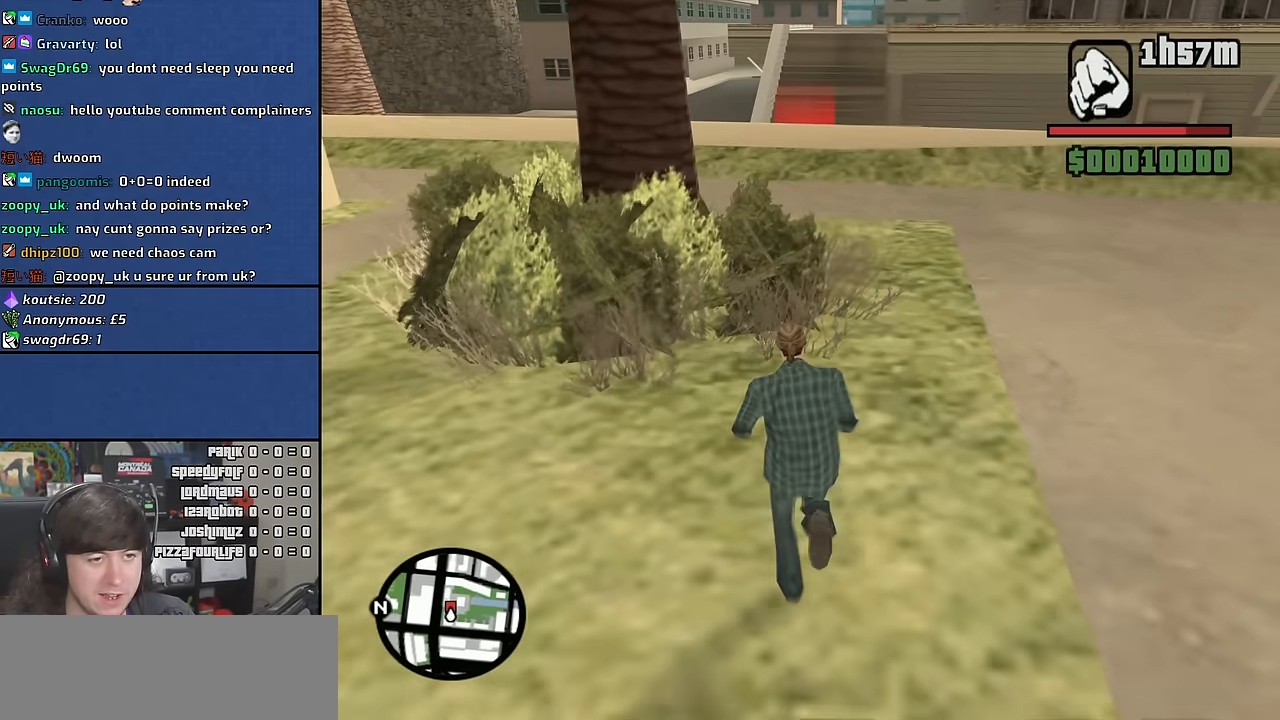
{"keys": ["w"], "mouse": [], "events": [[67, "shift", "down"], [150, "shift", "up"], [234, "shift", "down"], [300, "shift", "up"]]}
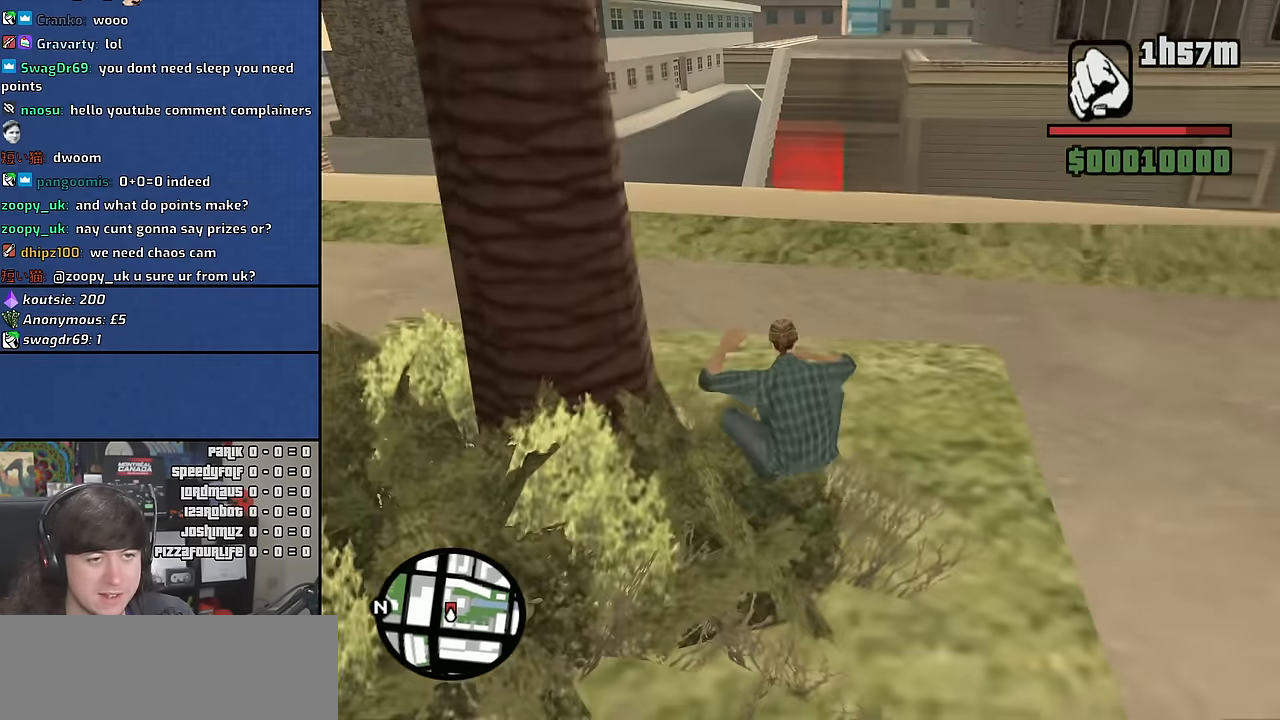
{"keys": ["w"], "mouse": [], "events": []}
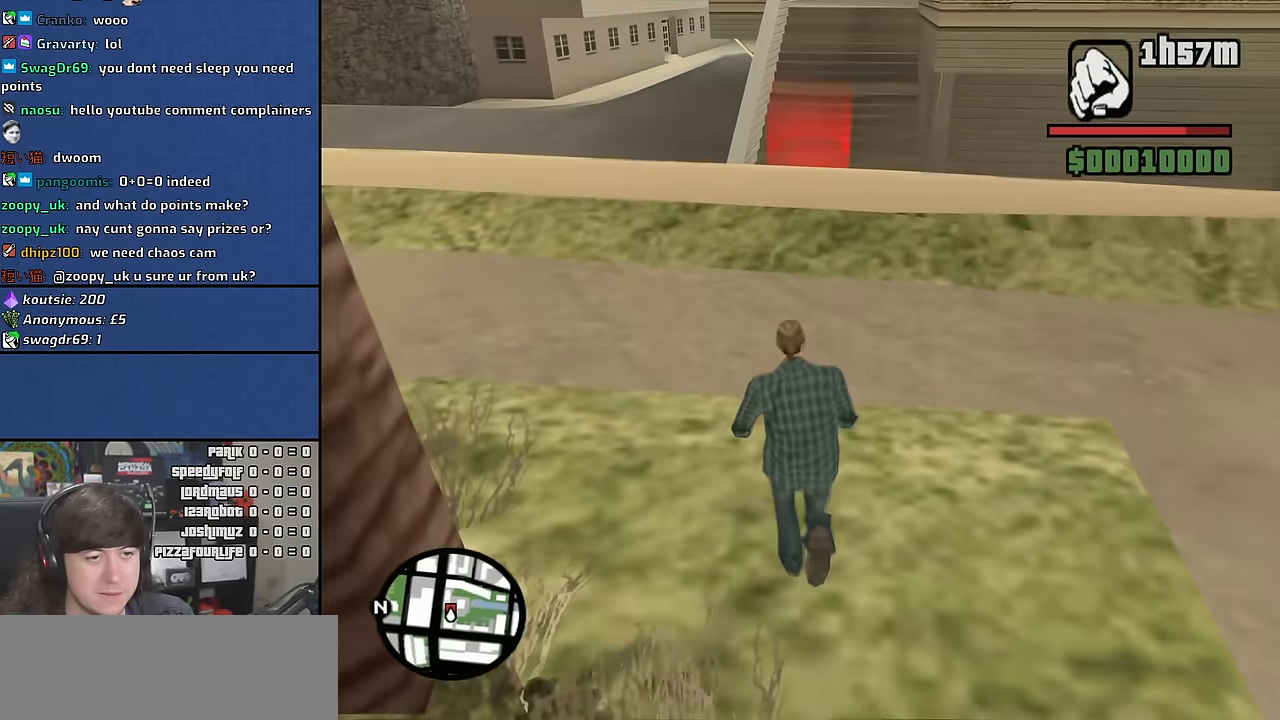
{"keys": ["shift", "w"], "mouse": [], "events": [[467, "shift", "down"]]}
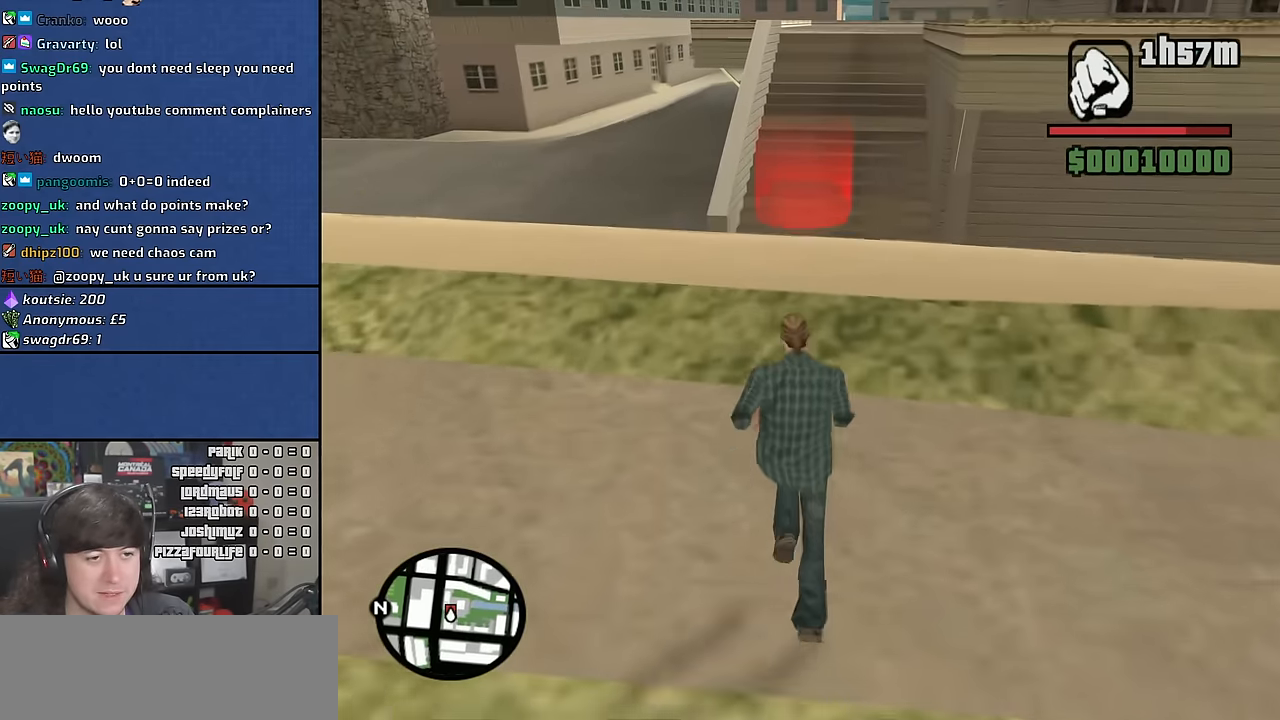
{"keys": ["w"], "mouse": [], "events": [[67, "shift", "up"], [117, "shift", "down"], [217, "shift", "up"]]}
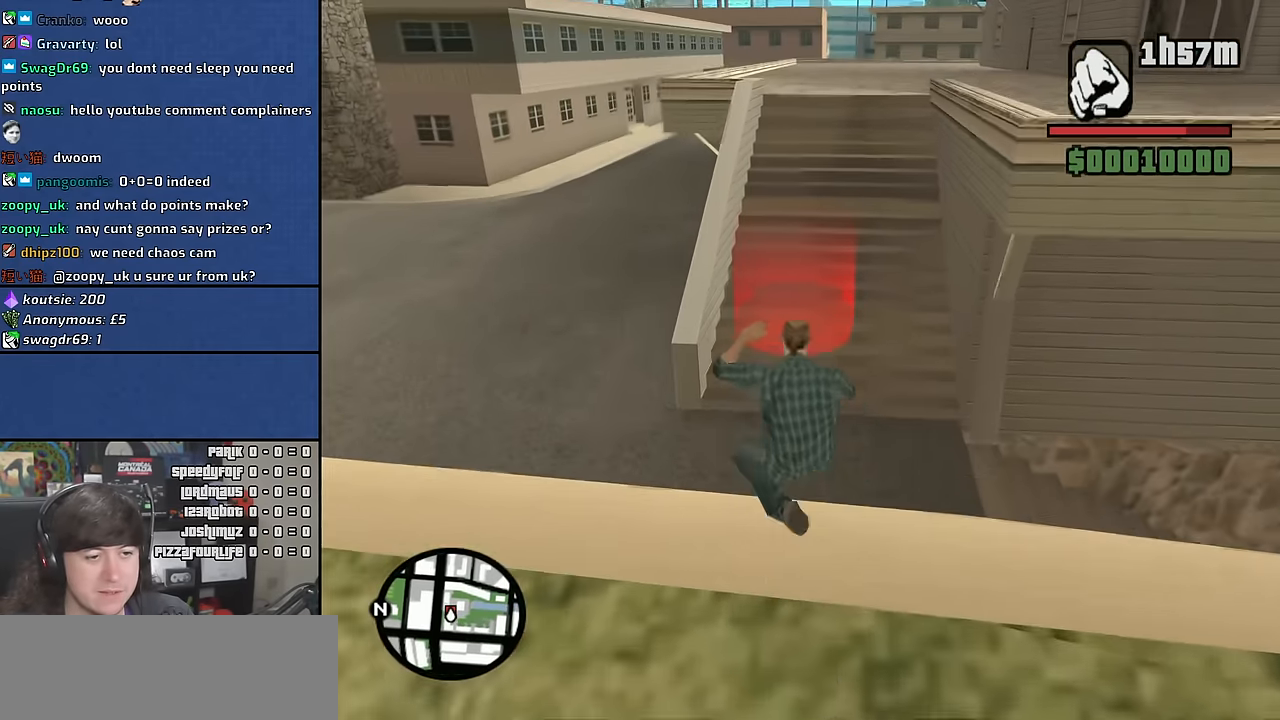
{"keys": ["w"], "mouse": [], "events": []}
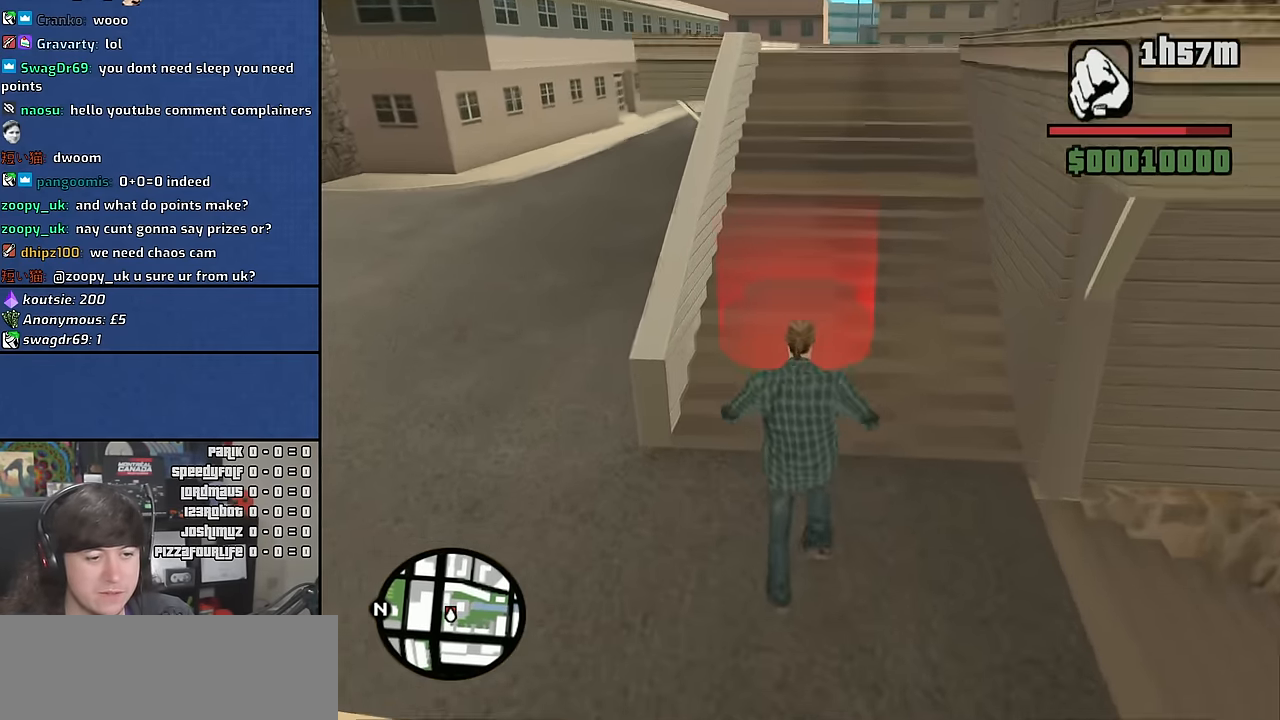
{"keys": ["w"], "mouse": [], "events": []}
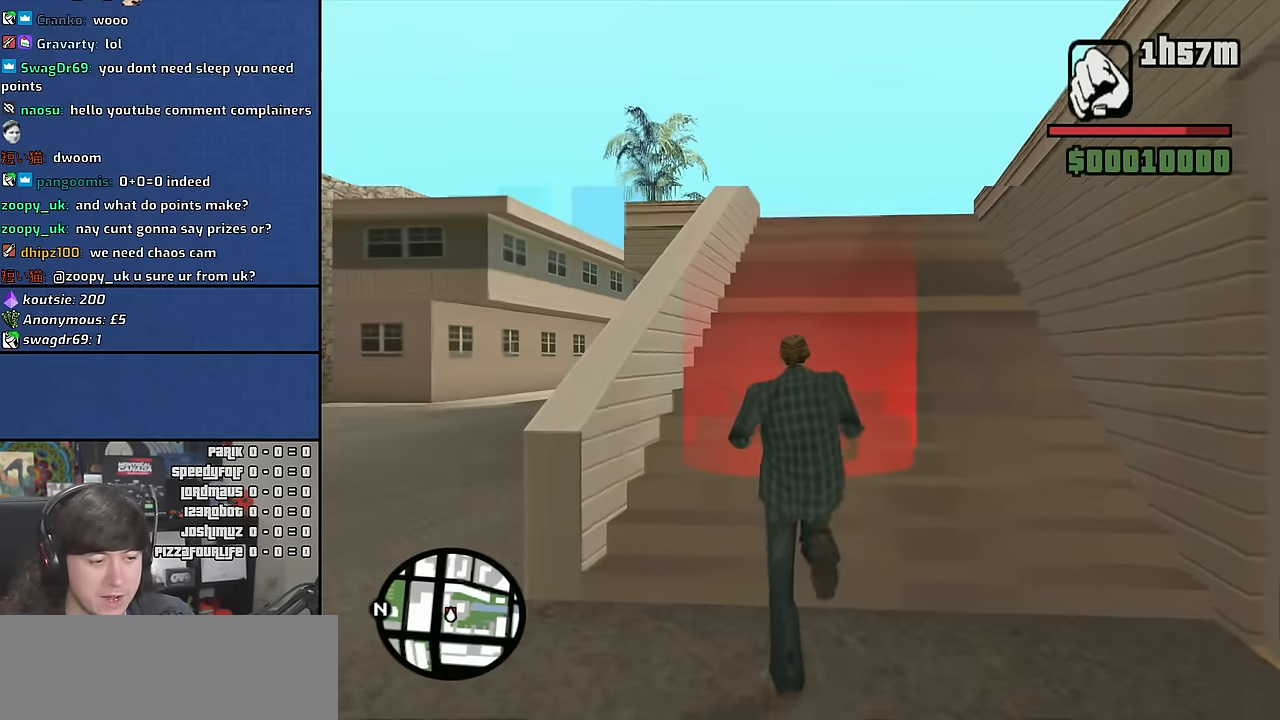
{"keys": ["w"], "mouse": [], "events": []}
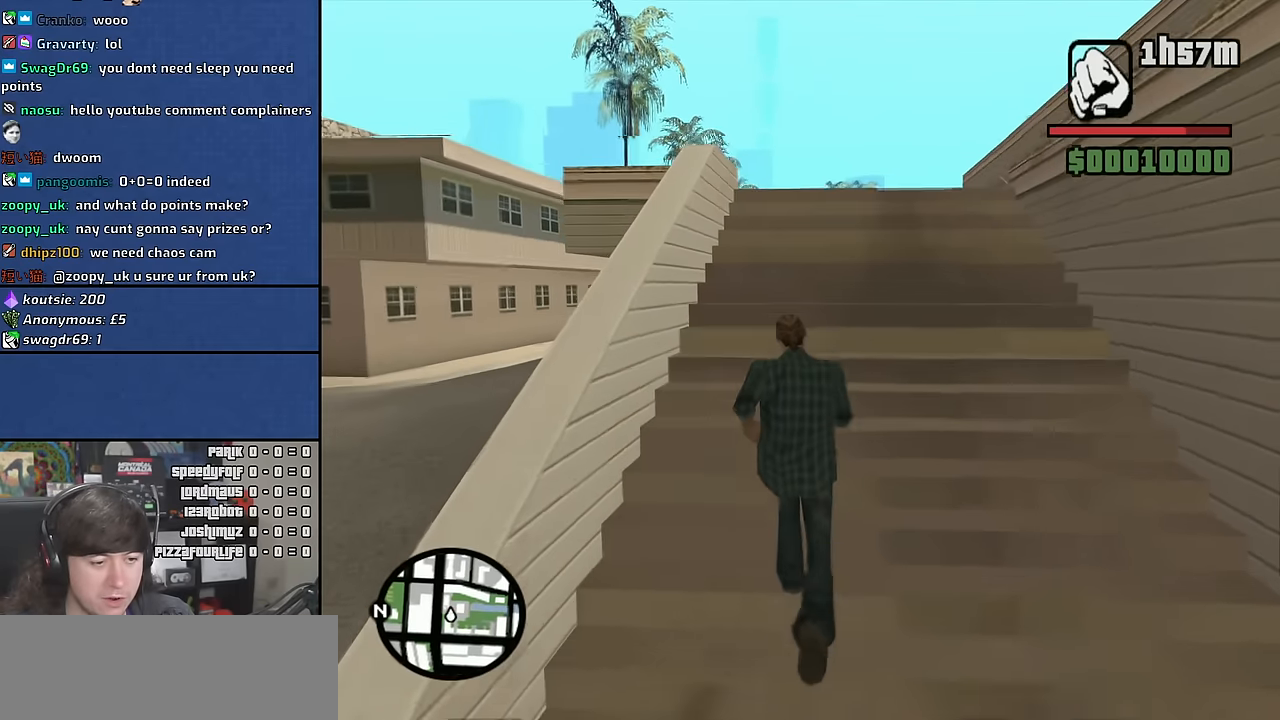
{"keys": ["w"], "mouse": [], "events": []}
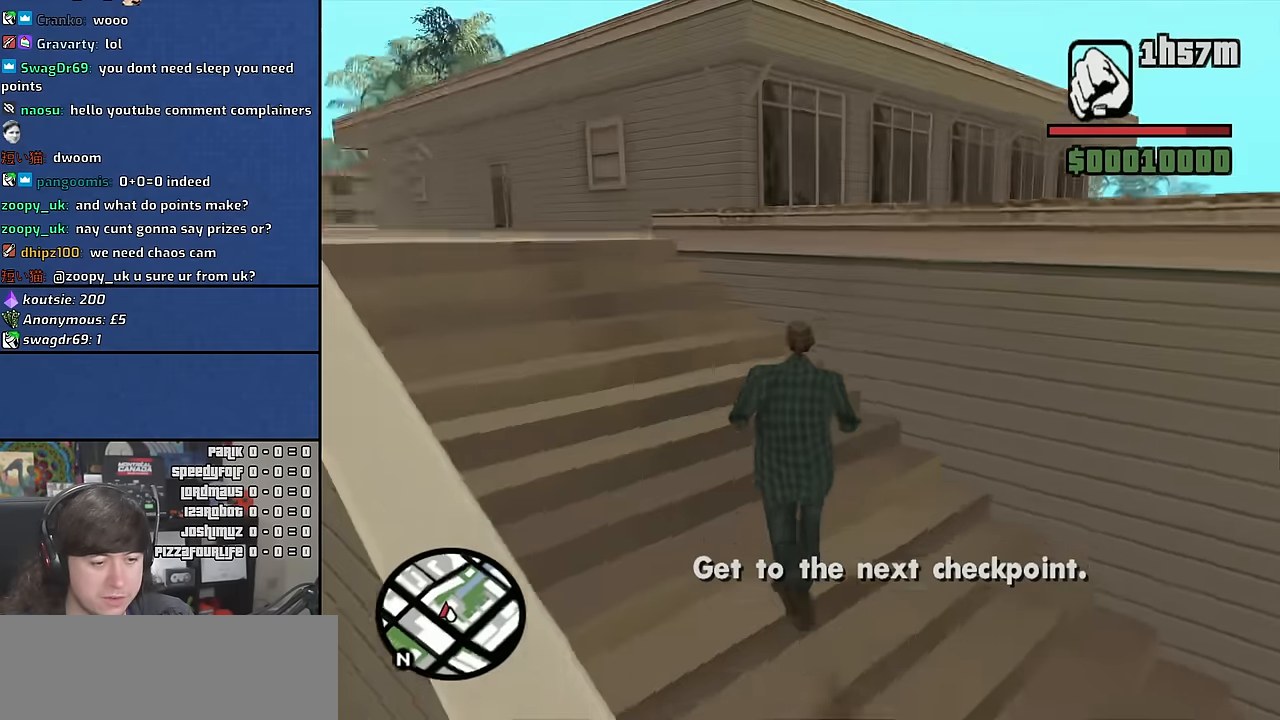
{"keys": ["w"], "mouse": [], "events": [[16, "a", "down"], [216, "a", "up"]]}
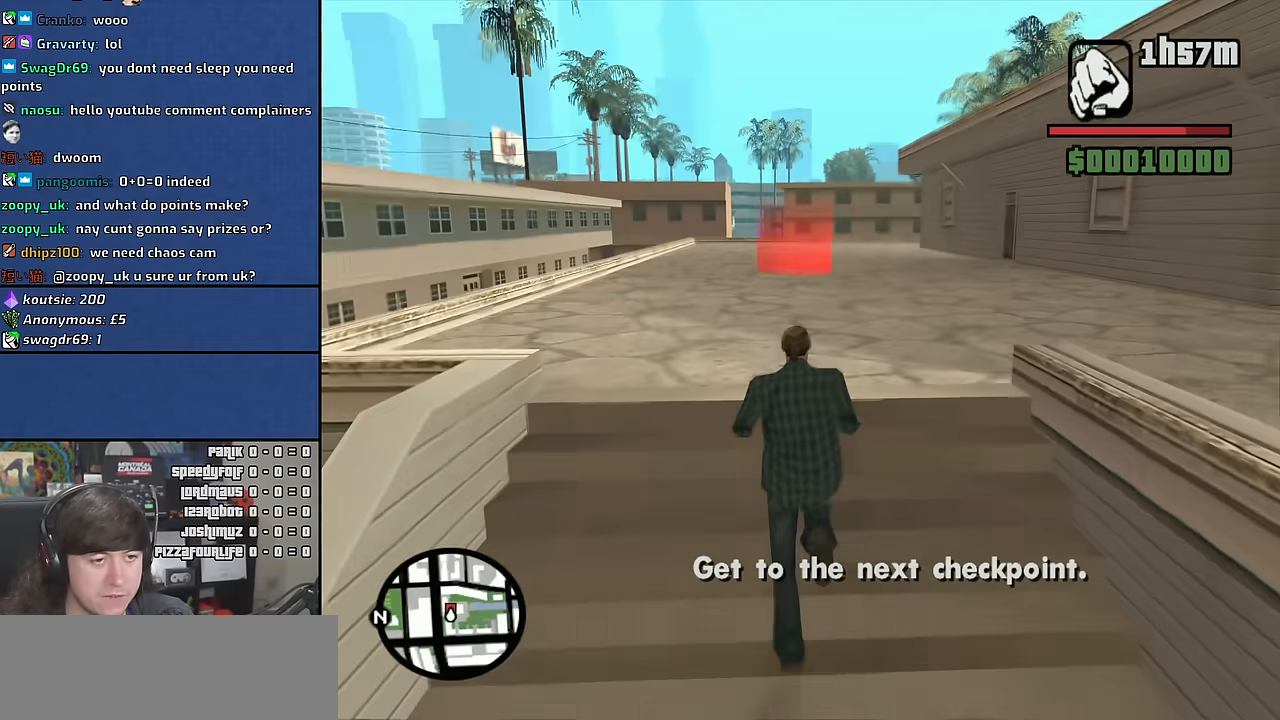
{"keys": ["w"], "mouse": [], "events": [[116, "shift", "down"], [250, "shift", "up"], [300, "shift", "down"], [416, "shift", "up"]]}
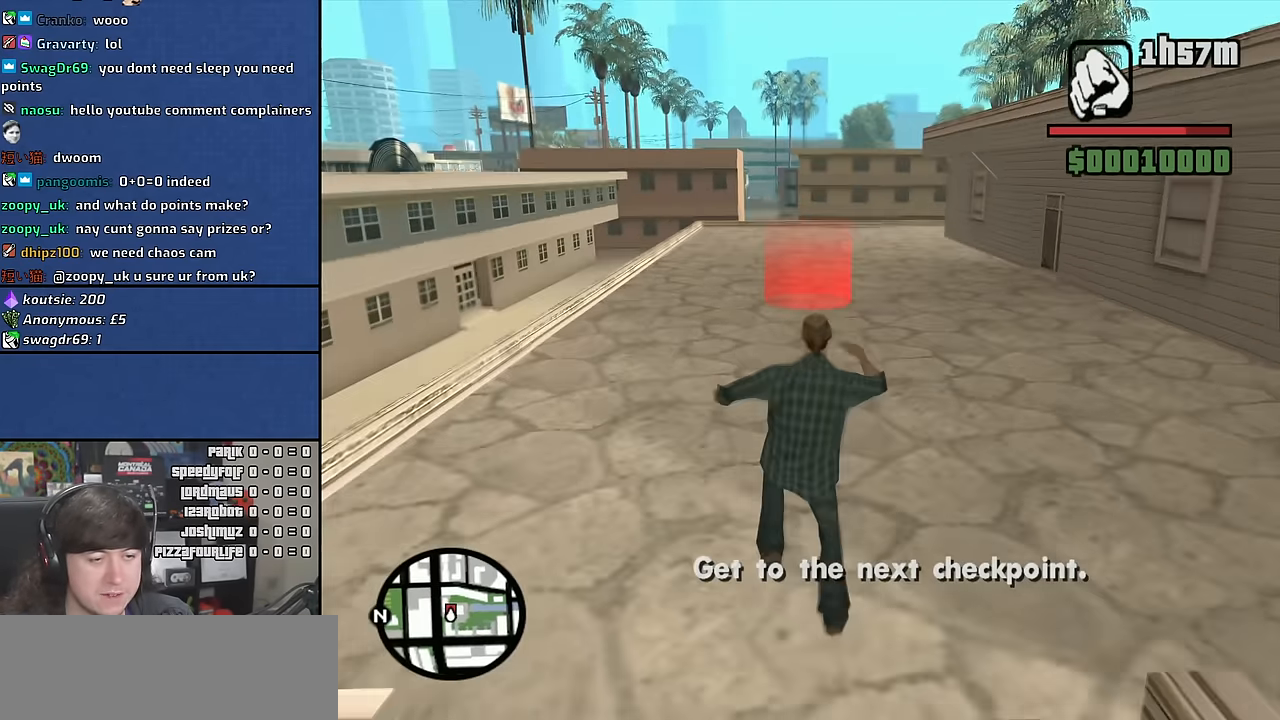
{"keys": ["w"], "mouse": [], "events": []}
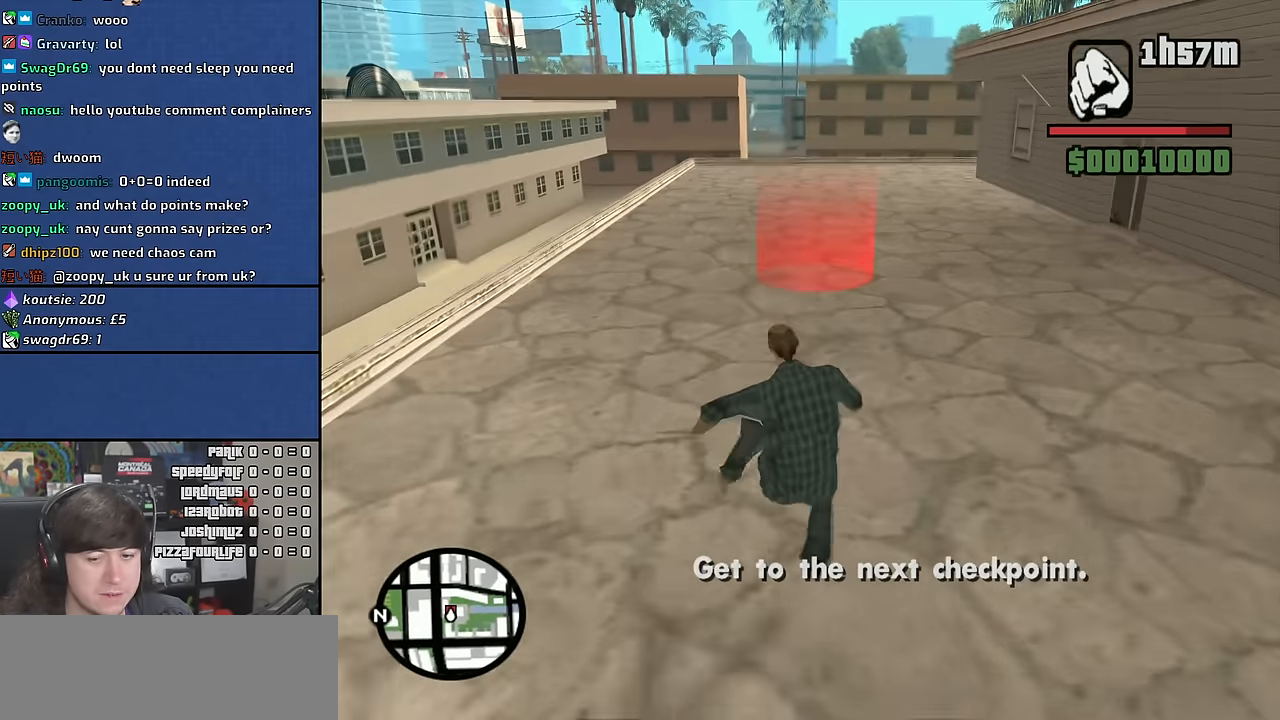
{"keys": ["w"], "mouse": [], "events": [[66, "shift", "down"], [166, "shift", "up"], [233, "shift", "down"], [300, "shift", "up"], [366, "shift", "down"], [483, "shift", "up"]]}
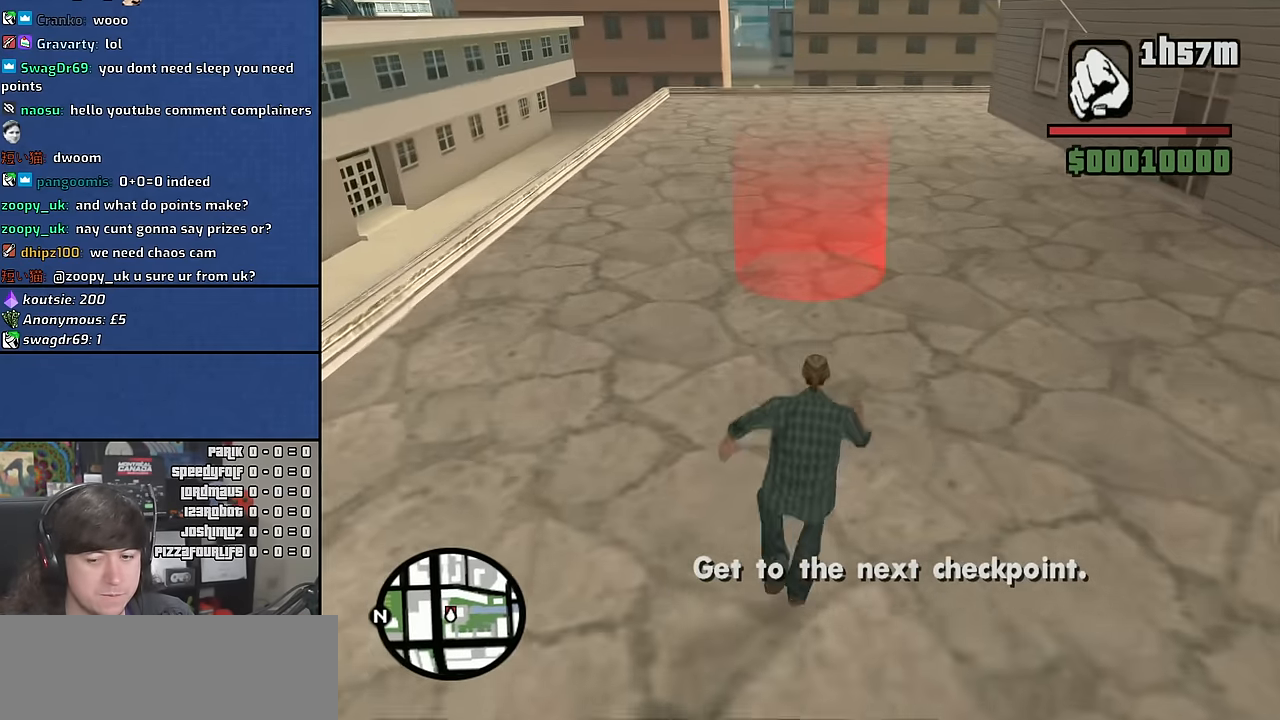
{"keys": ["w"], "mouse": [], "events": []}
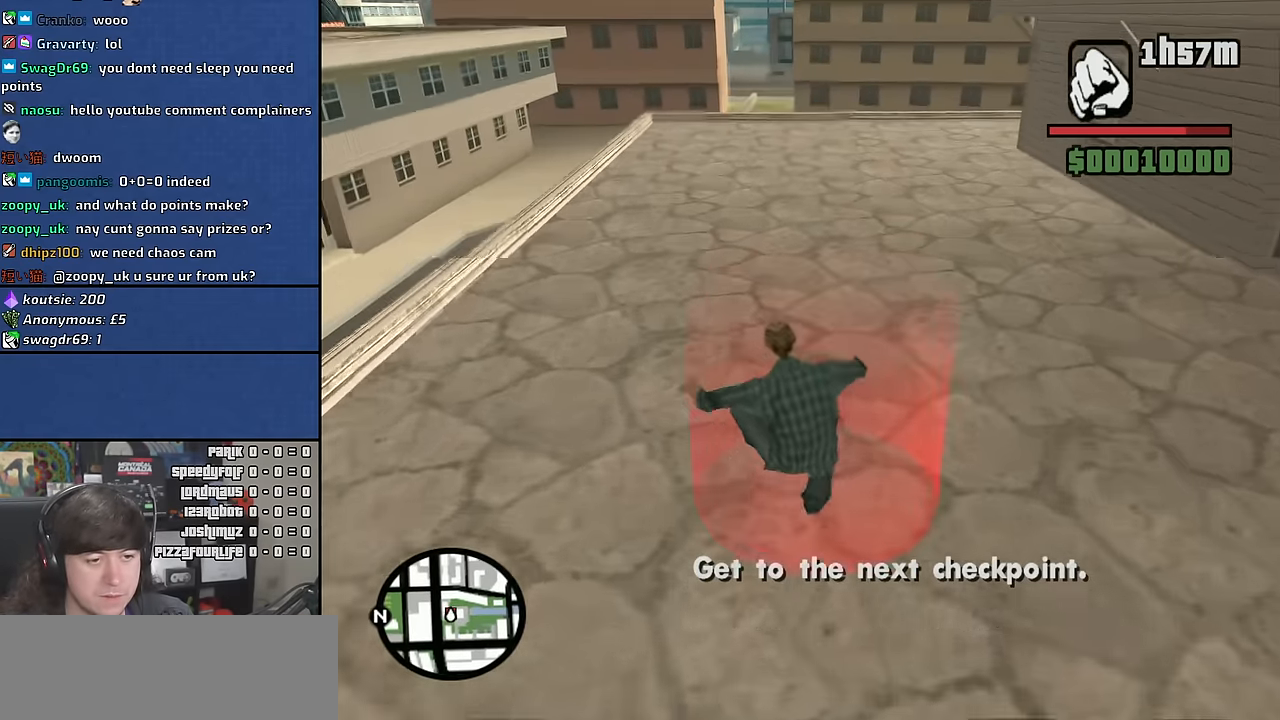
{"keys": ["shift", "w"], "mouse": [], "events": [[350, "shift", "down"], [433, "shift", "up"], [483, "shift", "down"]]}
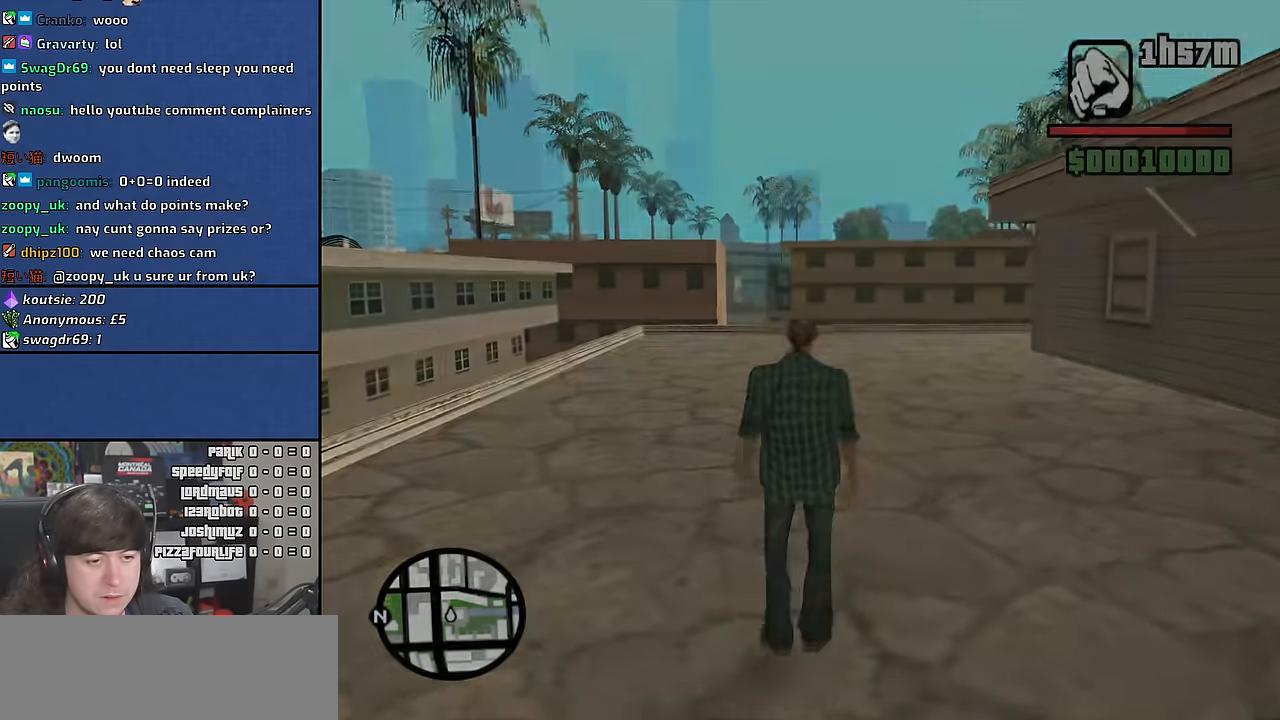
{"keys": [], "mouse": [], "events": [[83, "shift", "up"], [216, "w", "up"]]}